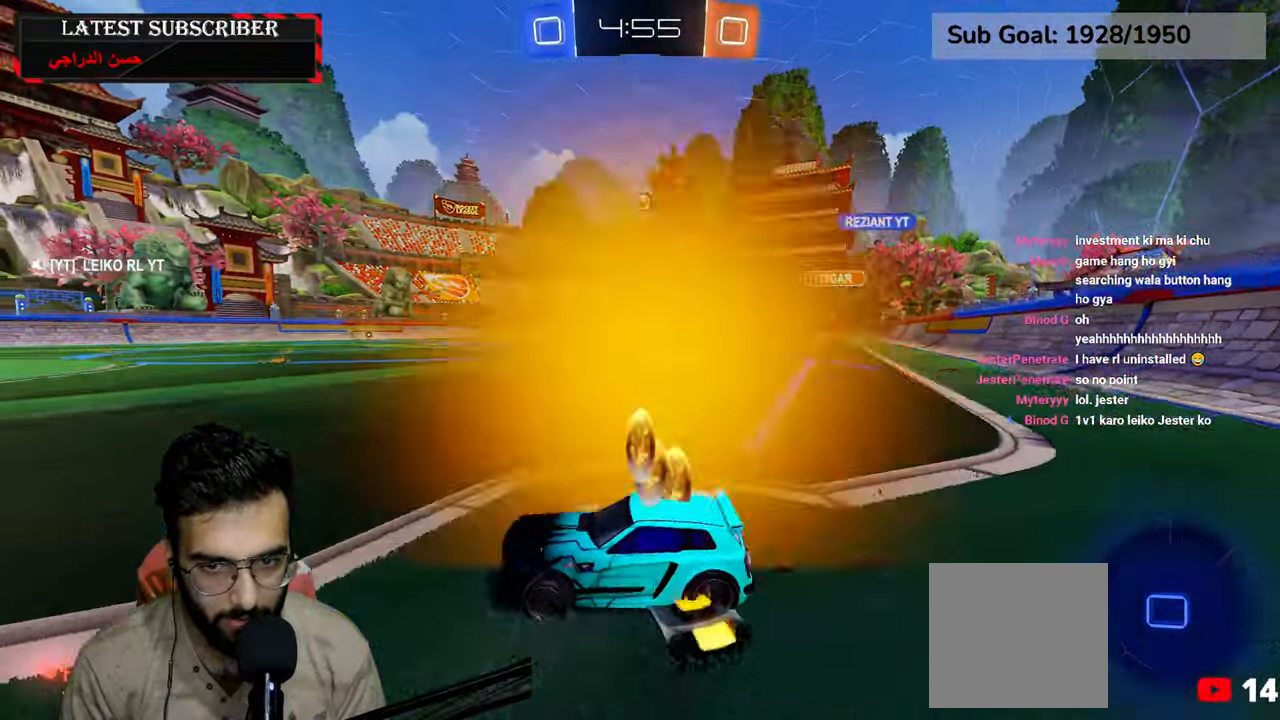
Gameplay with a controller (Xbox layout); each line is a JSON object with the inputs held at the frame after it (dt_ms = milliseconds from this image to that frame). "events" lists button and stick changes between this image and that frame as [ms after this image, input, new state], when the widget could be followed in between.
{"dt_ms": 500, "buttons": ["R1", "R2"], "left_stick": "center", "right_stick": "center", "events": [[50, "left_stick", "center"], [200, "left_stick", "down-right"], [350, "left_stick", "center"]]}
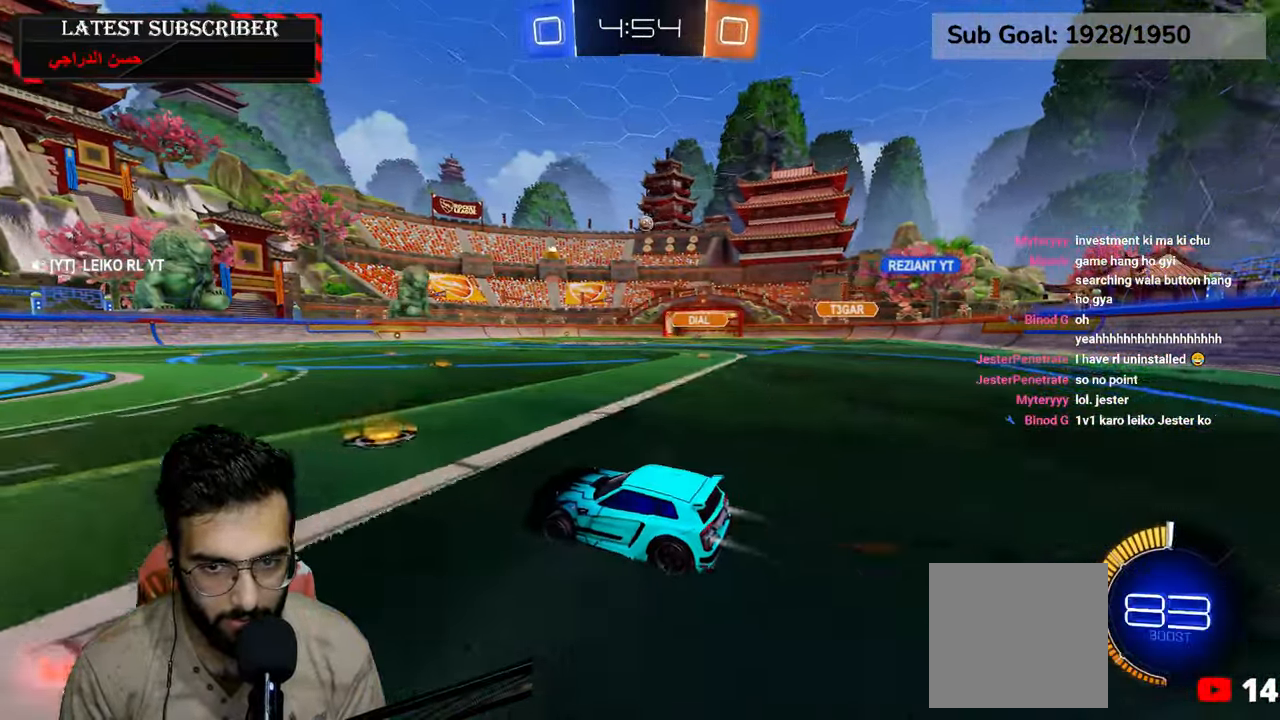
{"dt_ms": 500, "buttons": ["R1"], "left_stick": "left", "right_stick": "center", "events": [[17, "left_stick", "down-right"], [50, "R2", "up"], [167, "R2", "down"], [167, "left_stick", "center"], [234, "left_stick", "left"], [317, "R2", "up"]]}
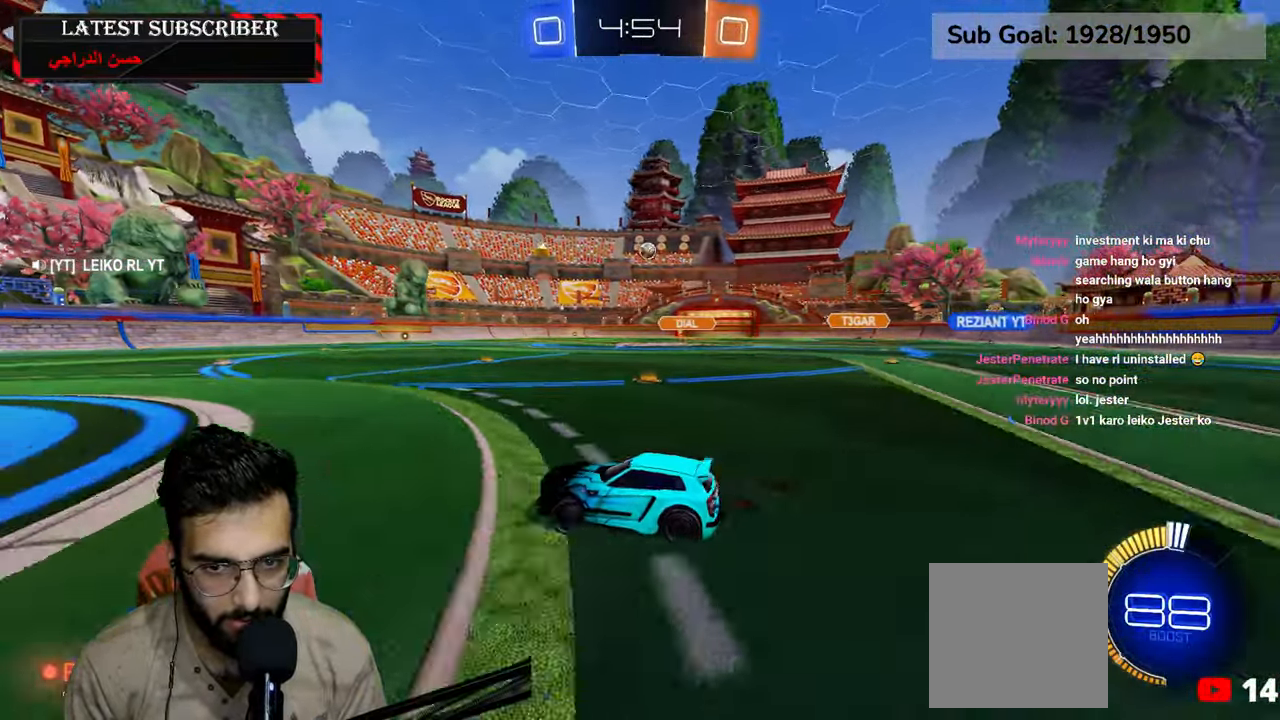
{"dt_ms": 500, "buttons": ["L1"], "left_stick": "down-right", "right_stick": "center", "events": [[17, "left_stick", "center"], [117, "left_stick", "down-right"], [250, "left_stick", "center"], [367, "R1", "up"], [450, "left_stick", "down-right"], [484, "L1", "down"]]}
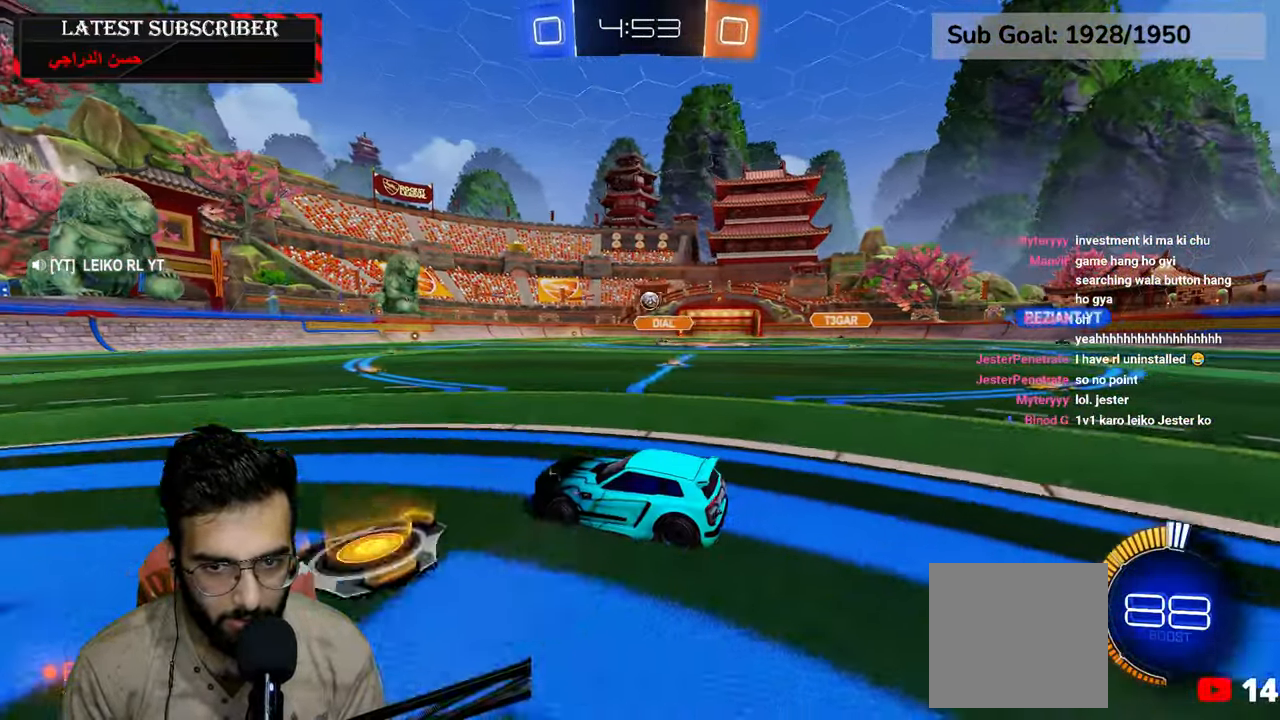
{"dt_ms": 500, "buttons": ["R1"], "left_stick": "center", "right_stick": "center", "events": [[67, "left_stick", "center"], [117, "left_stick", "left"], [200, "L1", "up"], [234, "R1", "down"], [350, "left_stick", "center"]]}
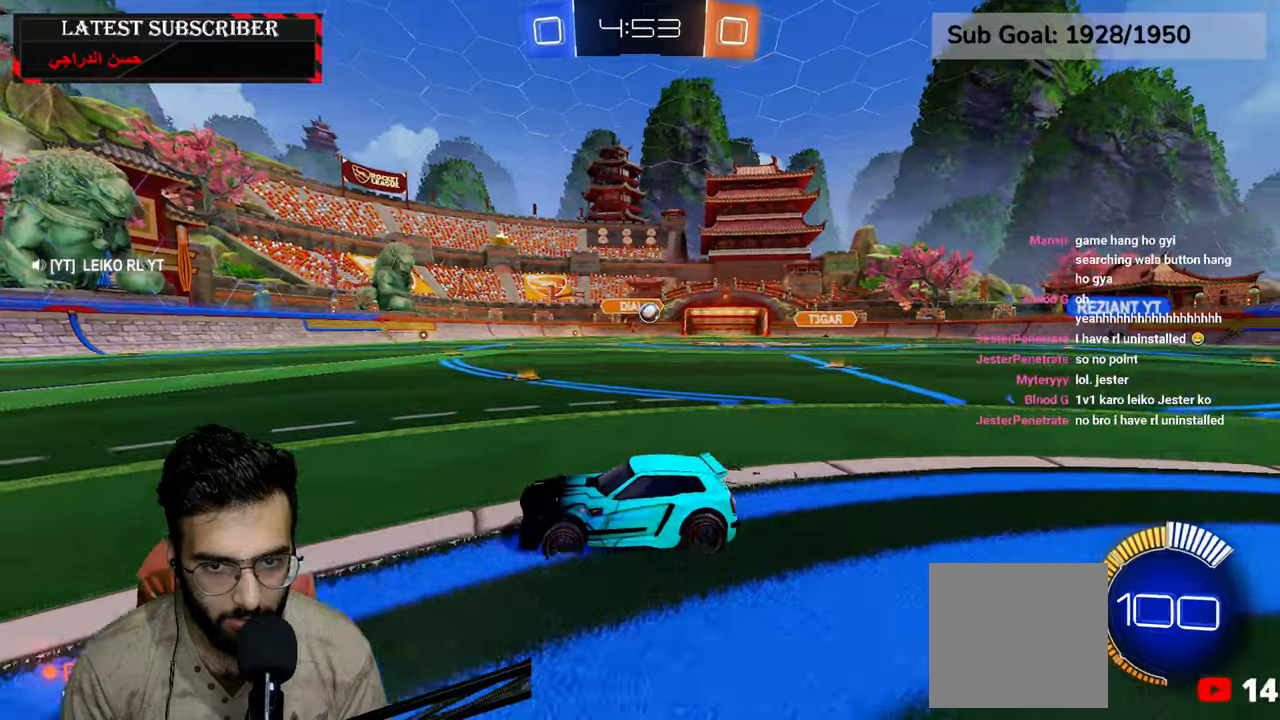
{"dt_ms": 500, "buttons": ["B", "R1"], "left_stick": "down-left", "right_stick": "center", "events": [[17, "left_stick", "down-right"], [150, "left_stick", "down-left"], [284, "B", "down"], [400, "B", "up"], [467, "B", "down"]]}
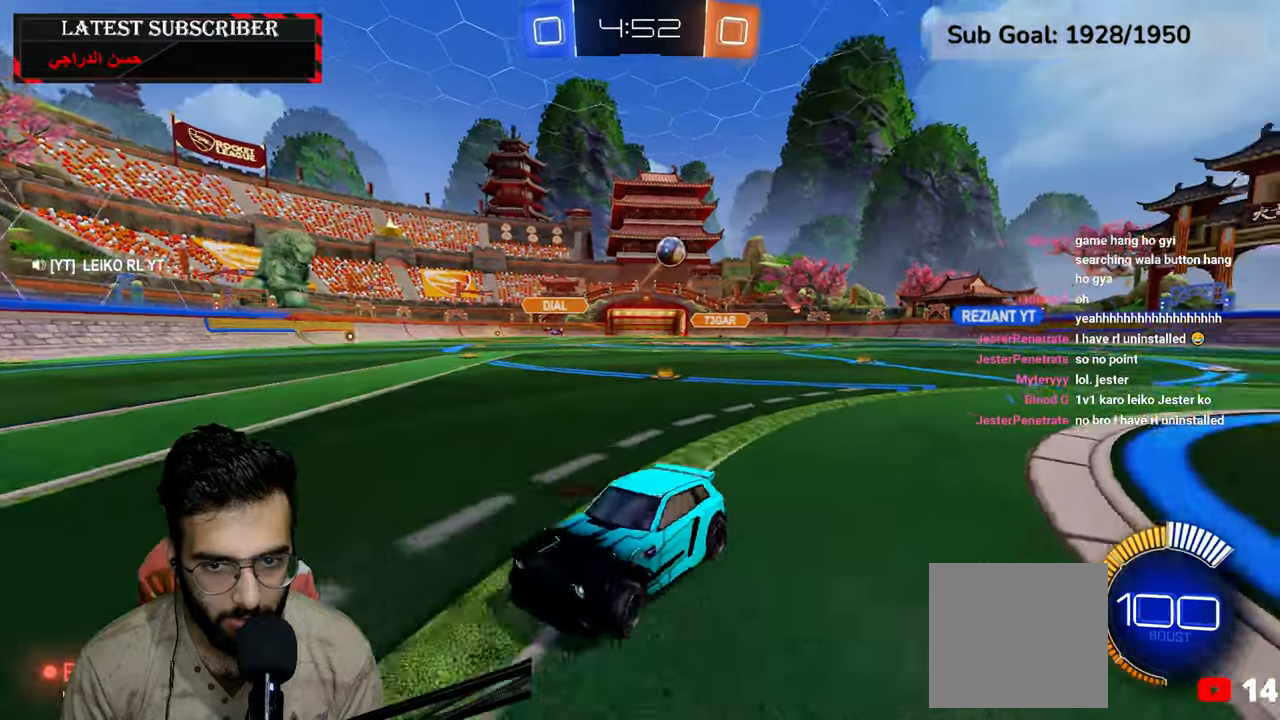
{"dt_ms": 500, "buttons": ["R1"], "left_stick": "down-left", "right_stick": "center", "events": [[50, "B", "up"]]}
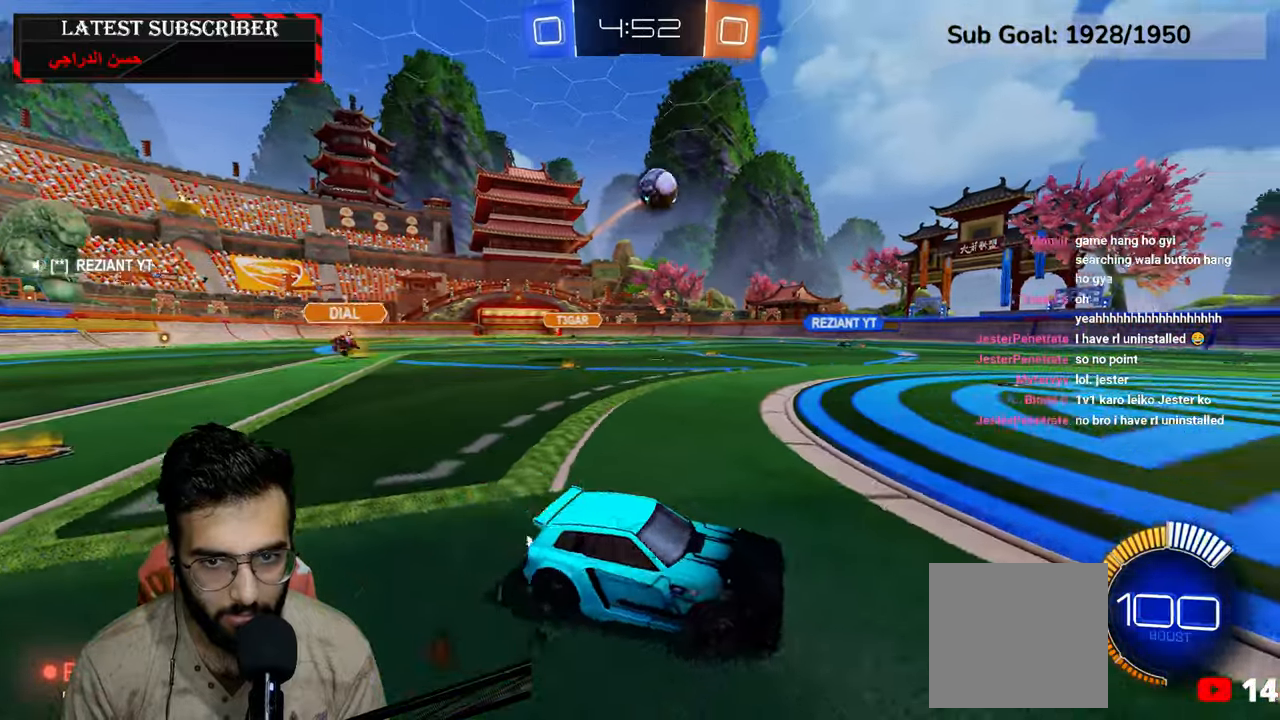
{"dt_ms": 500, "buttons": ["R1"], "left_stick": "left", "right_stick": "center", "events": [[17, "R1", "up"], [84, "left_stick", "center"], [150, "L1", "down"], [267, "L1", "up"], [267, "left_stick", "down-right"], [300, "R1", "down"], [434, "left_stick", "left"]]}
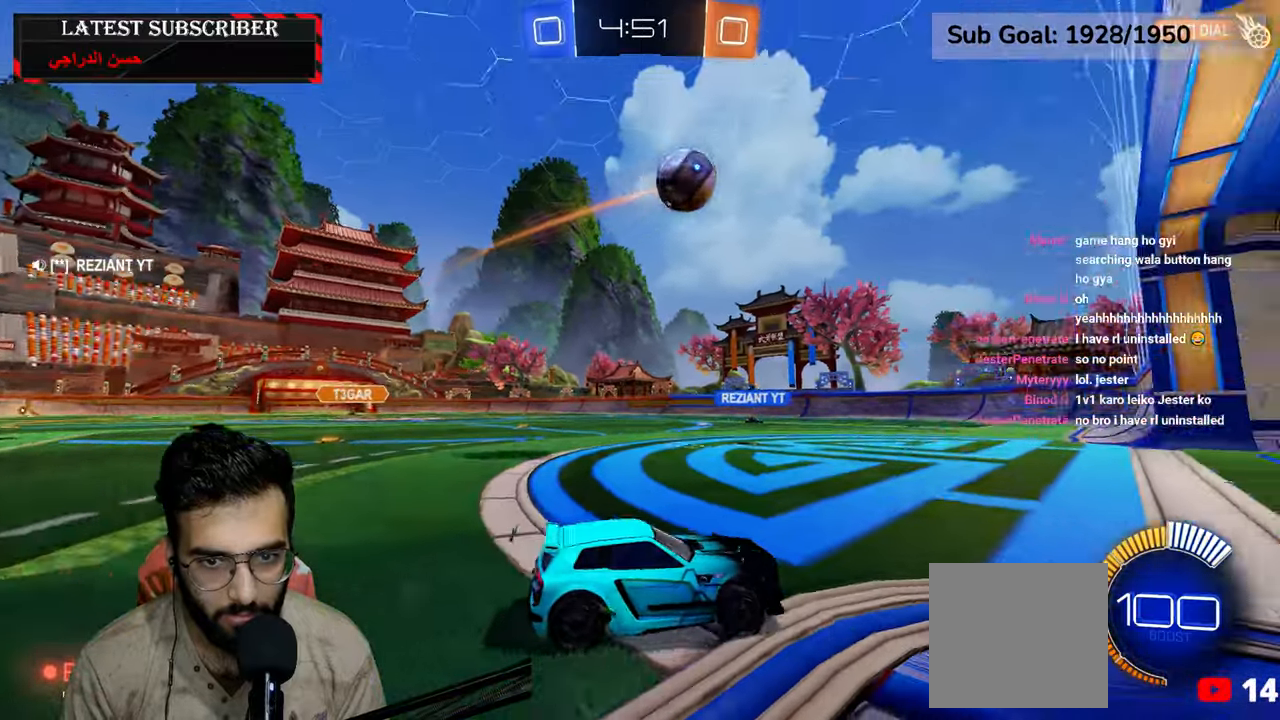
{"dt_ms": 500, "buttons": ["R1", "R2"], "left_stick": "left", "right_stick": "center", "events": [[234, "left_stick", "center"], [384, "left_stick", "left"], [400, "R2", "down"]]}
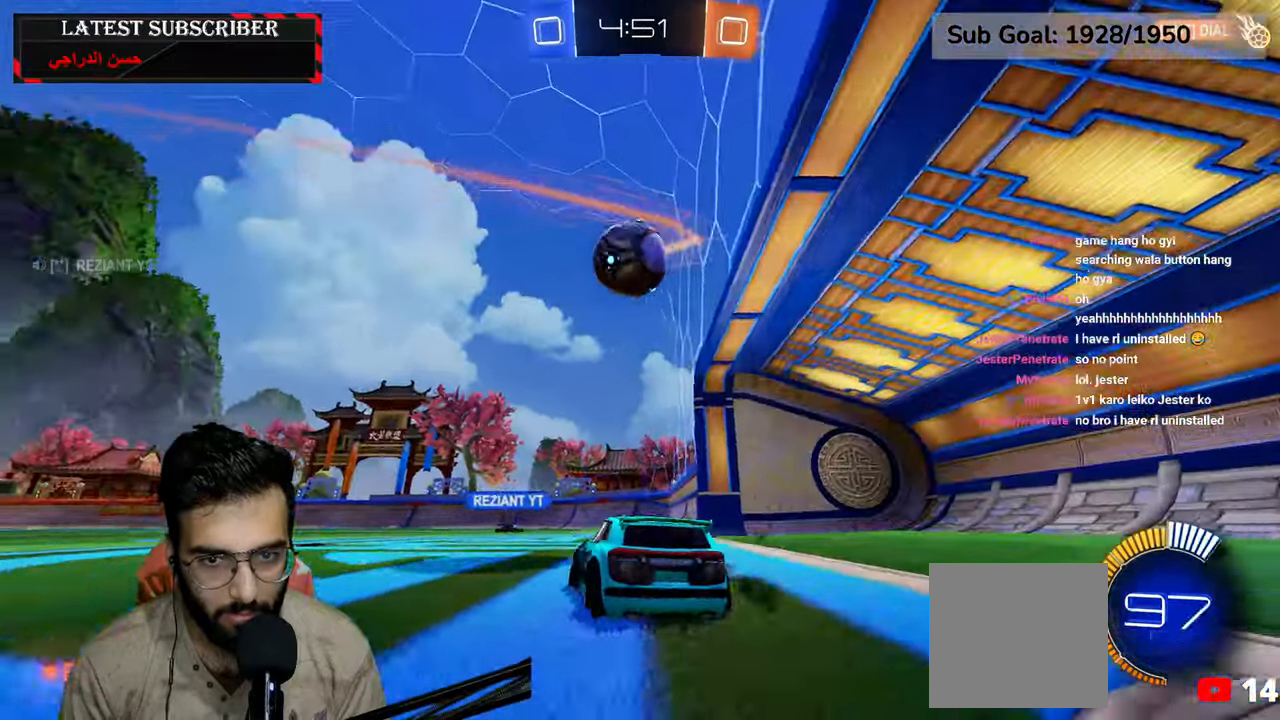
{"dt_ms": 500, "buttons": ["R1", "R2"], "left_stick": "left", "right_stick": "center", "events": [[50, "left_stick", "center"], [200, "left_stick", "left"]]}
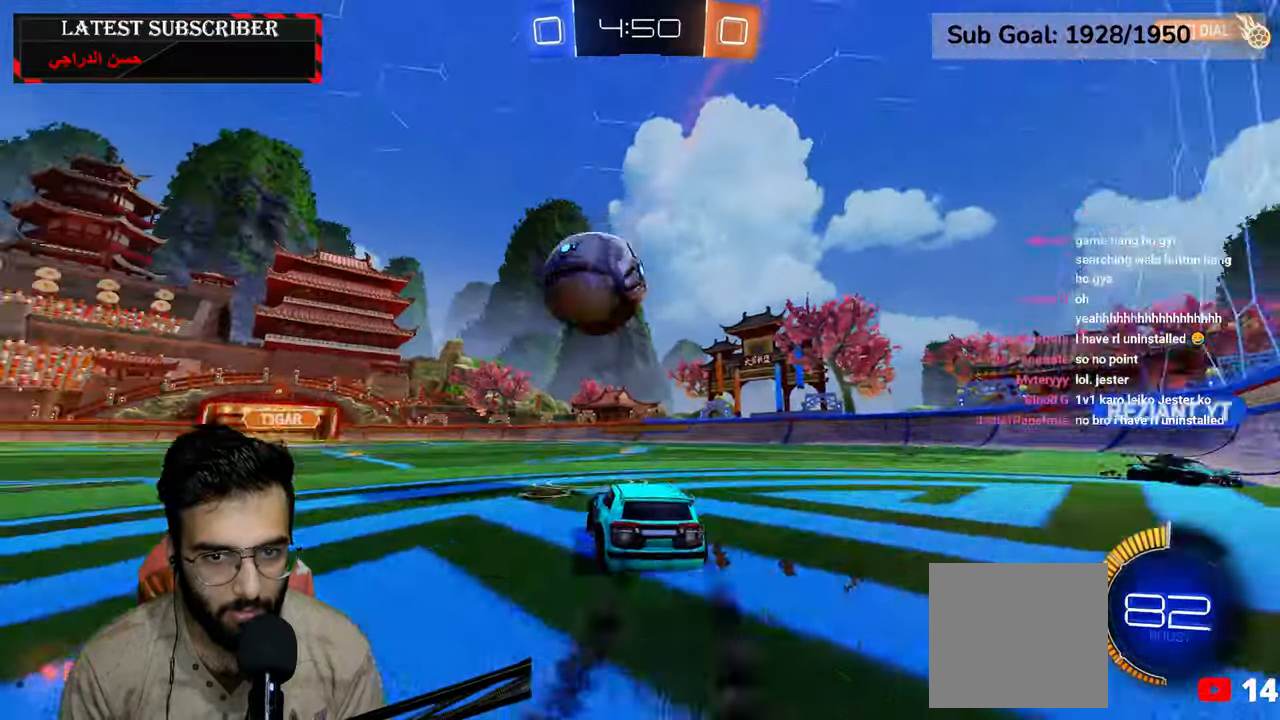
{"dt_ms": 500, "buttons": ["R1", "R2"], "left_stick": "center", "right_stick": "center", "events": [[367, "A", "down"], [434, "left_stick", "center"], [484, "A", "up"]]}
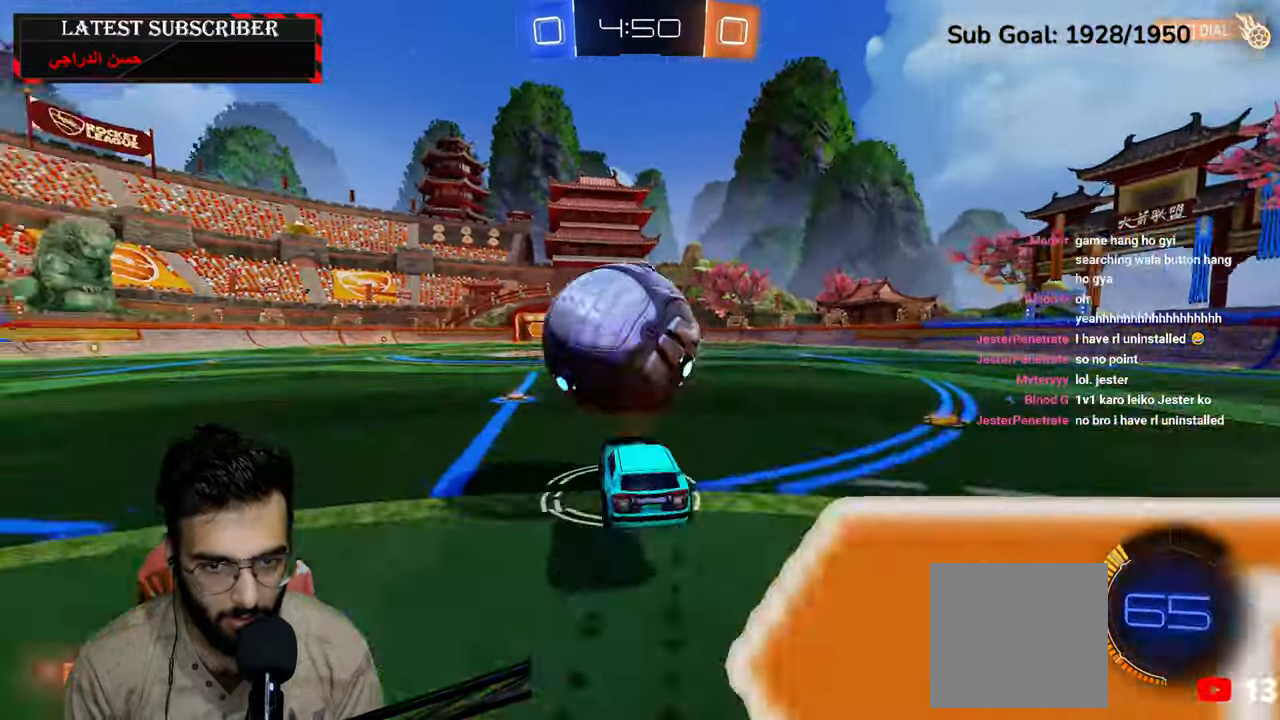
{"dt_ms": 500, "buttons": ["L2", "R1"], "left_stick": "left", "right_stick": "center", "events": [[34, "A", "down"], [100, "left_stick", "down-left"], [150, "A", "up"], [150, "L2", "down"], [284, "left_stick", "left"], [367, "R2", "up"]]}
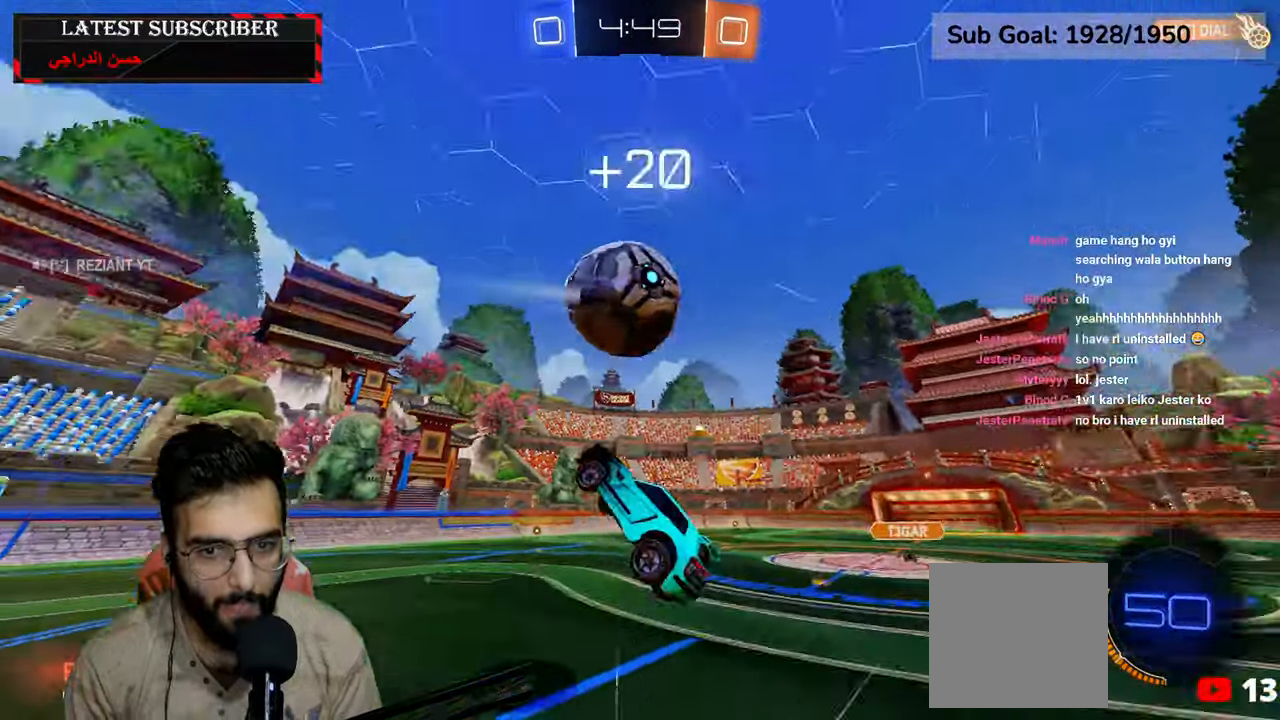
{"dt_ms": 500, "buttons": ["L2", "R1", "R2"], "left_stick": "center", "right_stick": "center", "events": [[34, "R2", "down"], [117, "left_stick", "center"], [250, "R2", "up"], [300, "left_stick", "down-left"], [417, "R2", "down"], [484, "left_stick", "center"]]}
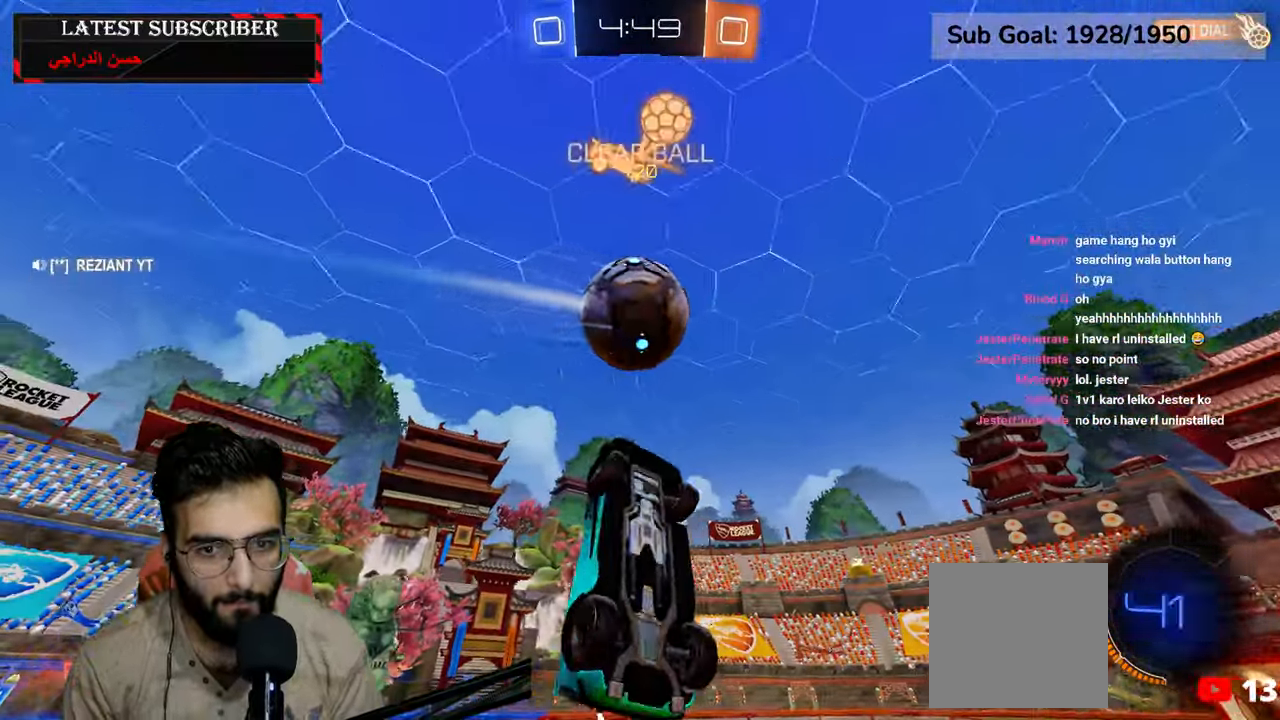
{"dt_ms": 1000, "buttons": ["L2", "R1"], "left_stick": "center", "right_stick": "center", "events": [[50, "R2", "up"], [117, "left_stick", "down-left"], [217, "R2", "down"], [250, "left_stick", "left"], [367, "R2", "up"], [367, "left_stick", "center"], [484, "R2", "down"], [567, "left_stick", "down-left"], [600, "R2", "up"], [767, "R2", "down"], [900, "R2", "up"], [950, "left_stick", "center"]]}
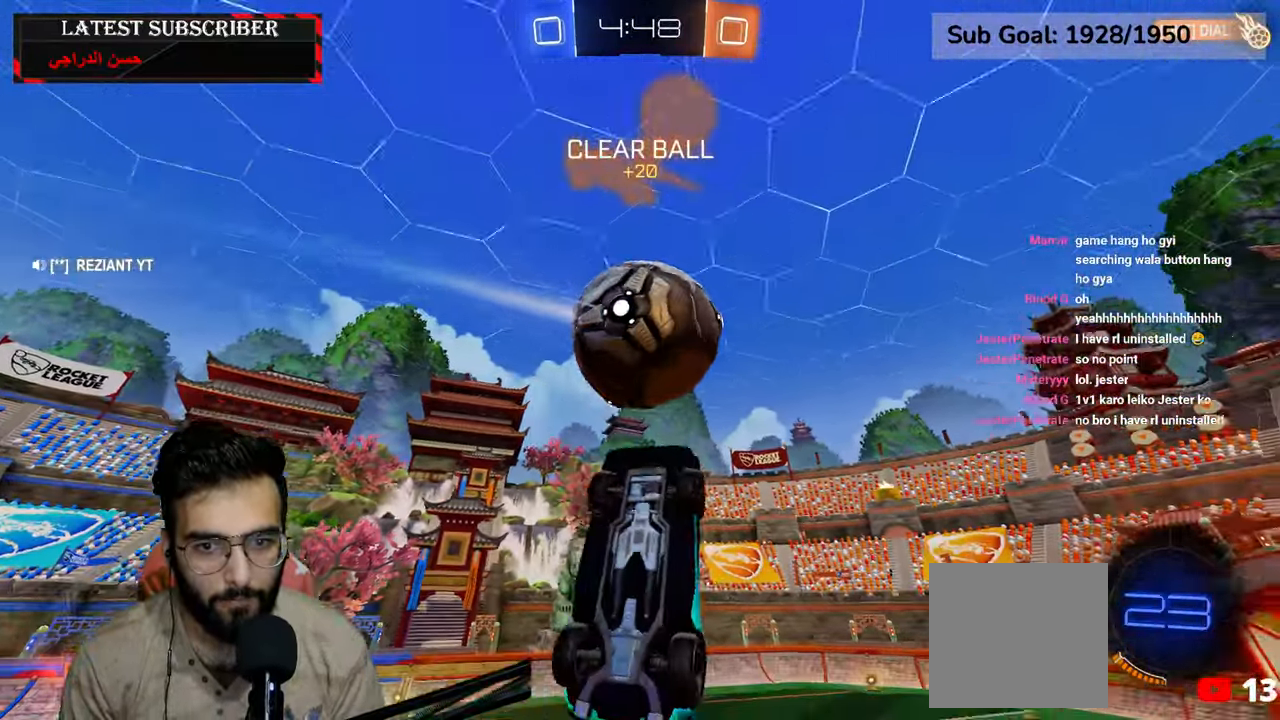
{"dt_ms": 500, "buttons": ["L2", "R1", "R2"], "left_stick": "up-right", "right_stick": "center", "events": [[34, "left_stick", "down"], [117, "left_stick", "down-left"], [317, "R2", "down"], [334, "left_stick", "left"], [450, "left_stick", "up-right"]]}
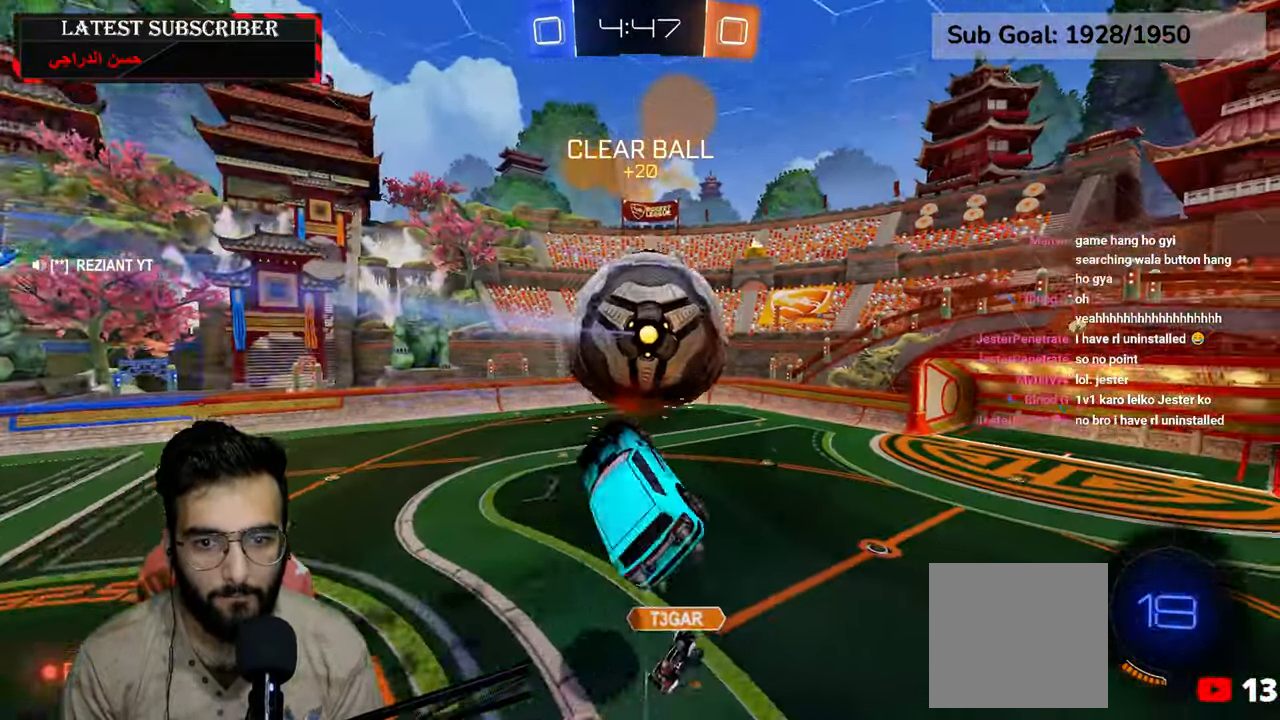
{"dt_ms": 500, "buttons": ["R1", "R2"], "left_stick": "down", "right_stick": "center", "events": [[200, "left_stick", "down-right"], [250, "left_stick", "down"], [267, "R2", "up"], [400, "L2", "up"], [467, "R2", "down"]]}